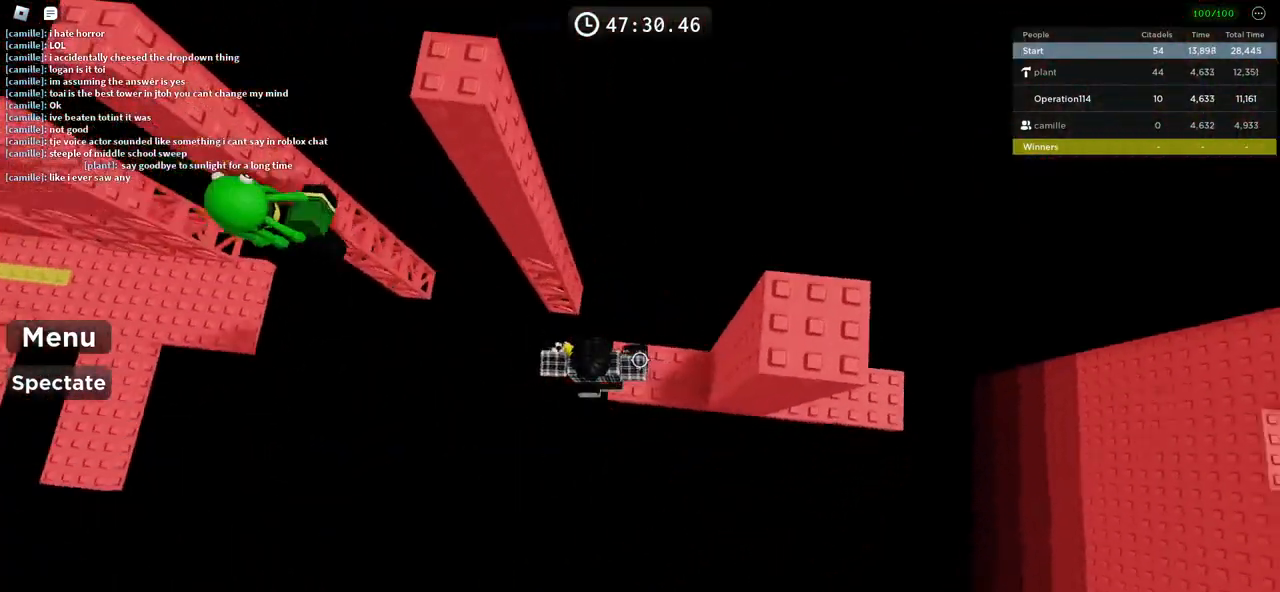
Gameplay with keyboard; each line is a JSON object with the keys held at the frame after it. "events" lists presses ("down") and releases ("up") of "a", "ctrl", "d", "e", "f", "q", "r", "s", "shift", "space", "tab" and "w" between this image and that frame as [ms after this image, input, new state], when the widget could be followed in between. No other keys are recorded. Mouse input is not recorded.
{"keys": ["w"], "events": [[83, "space", "up"], [100, "w", "down"], [200, "a", "up"]]}
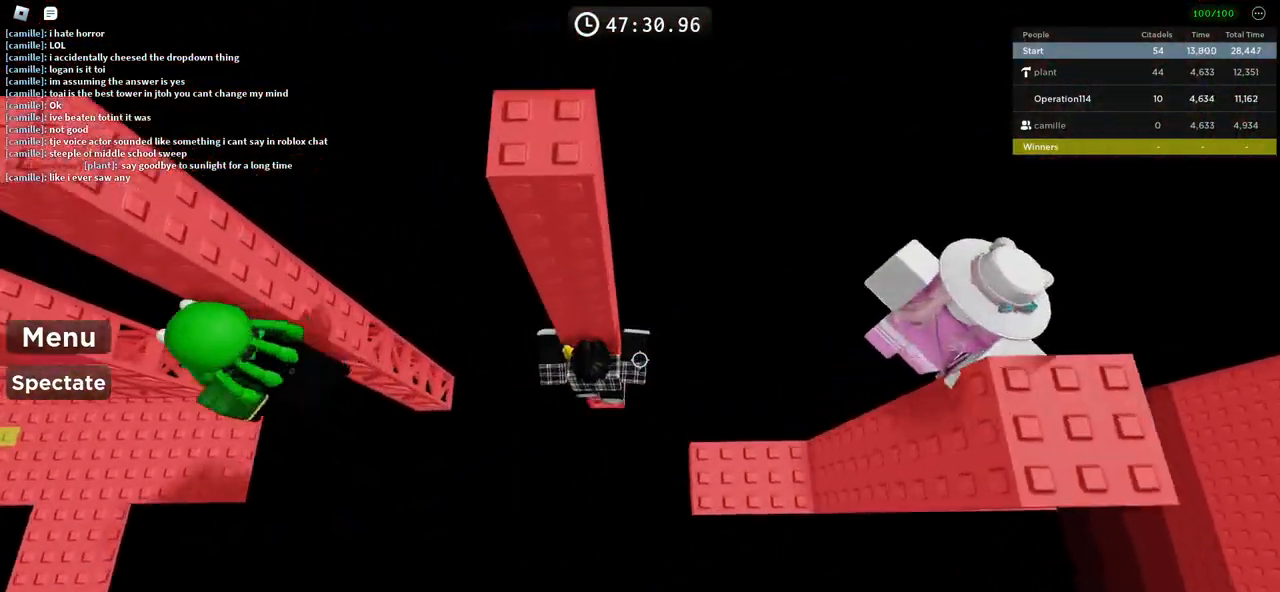
{"keys": ["a"], "events": [[316, "w", "up"], [500, "a", "down"]]}
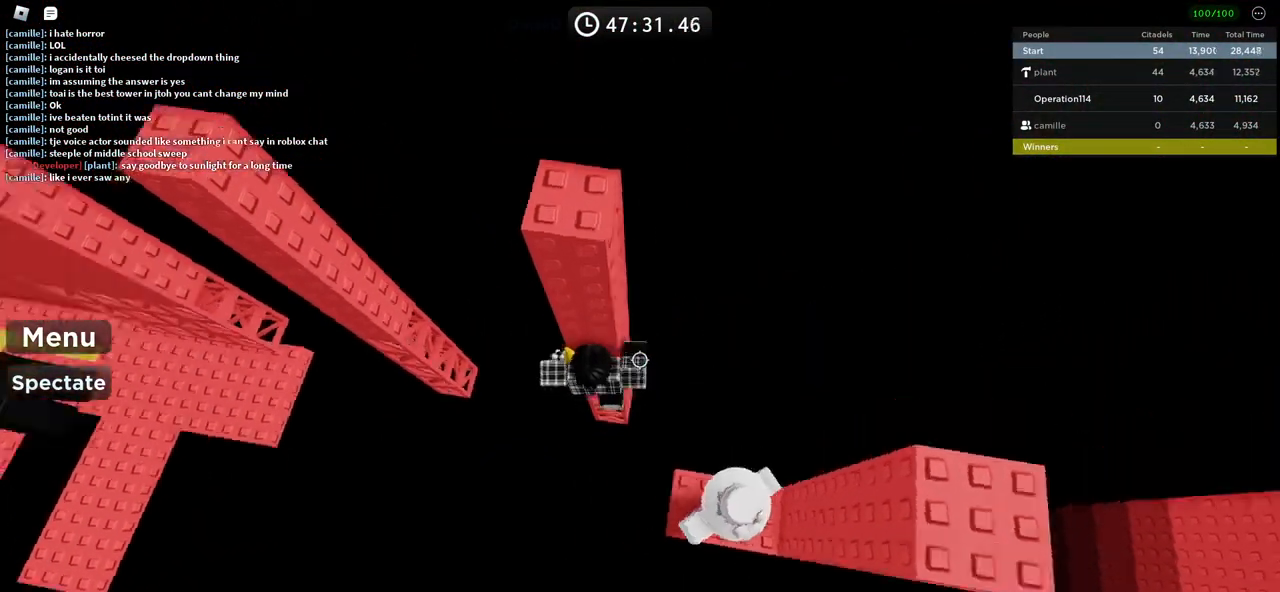
{"keys": ["a"], "events": [[116, "space", "down"], [250, "space", "up"]]}
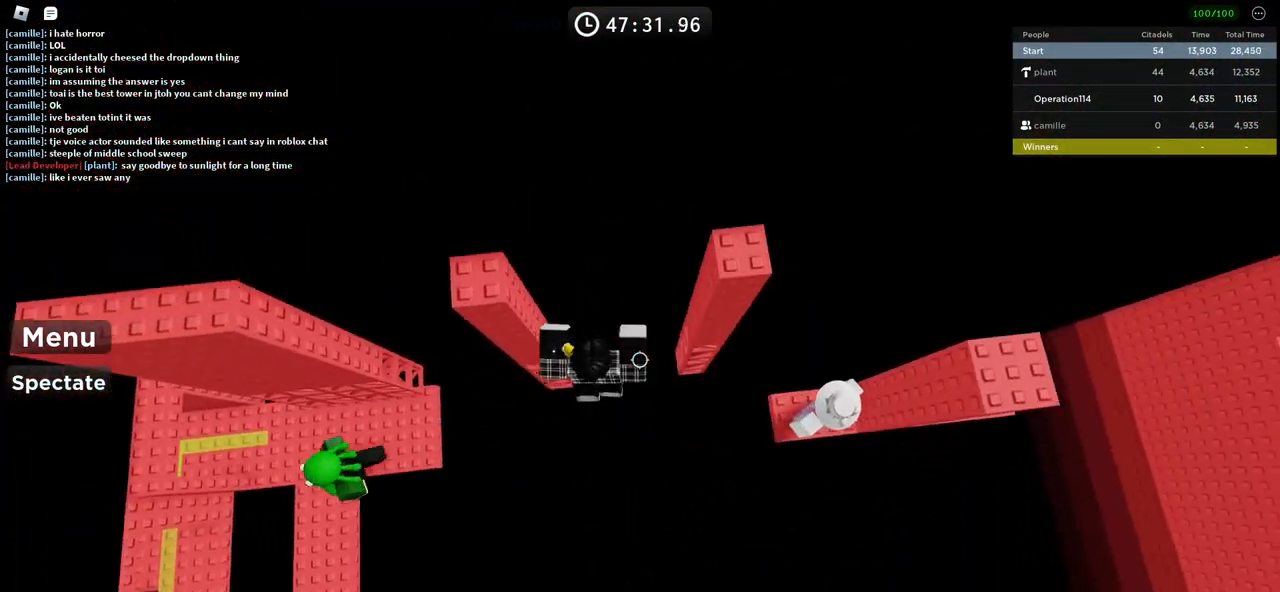
{"keys": ["w"], "events": [[116, "w", "down"], [266, "a", "up"]]}
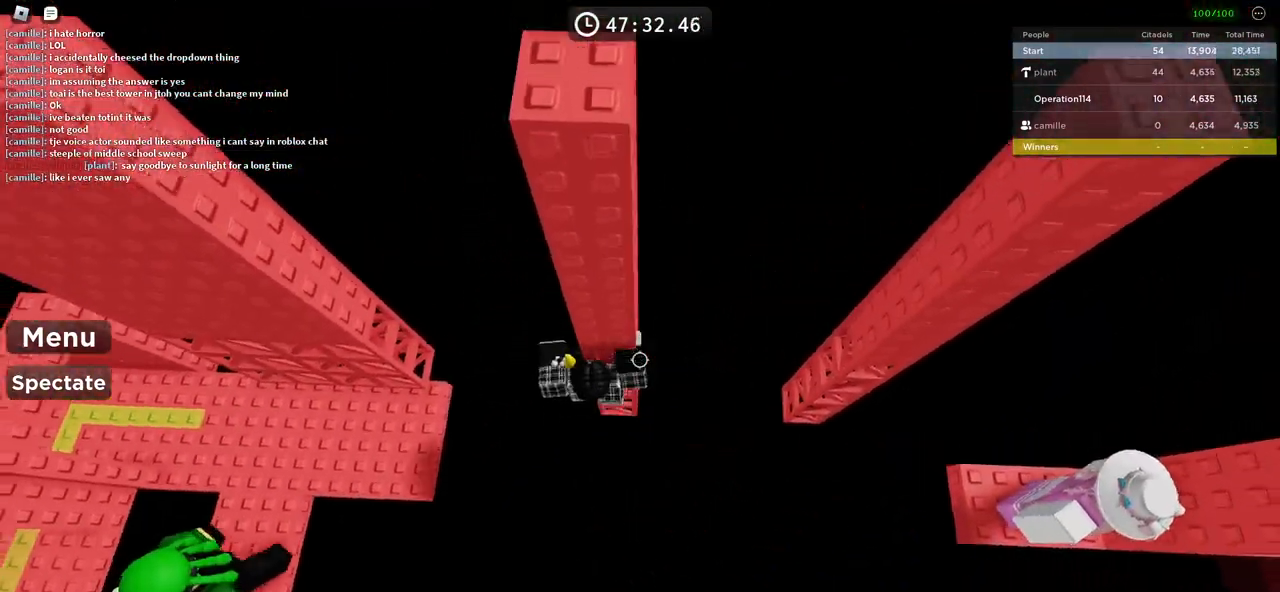
{"keys": [], "events": [[433, "w", "up"]]}
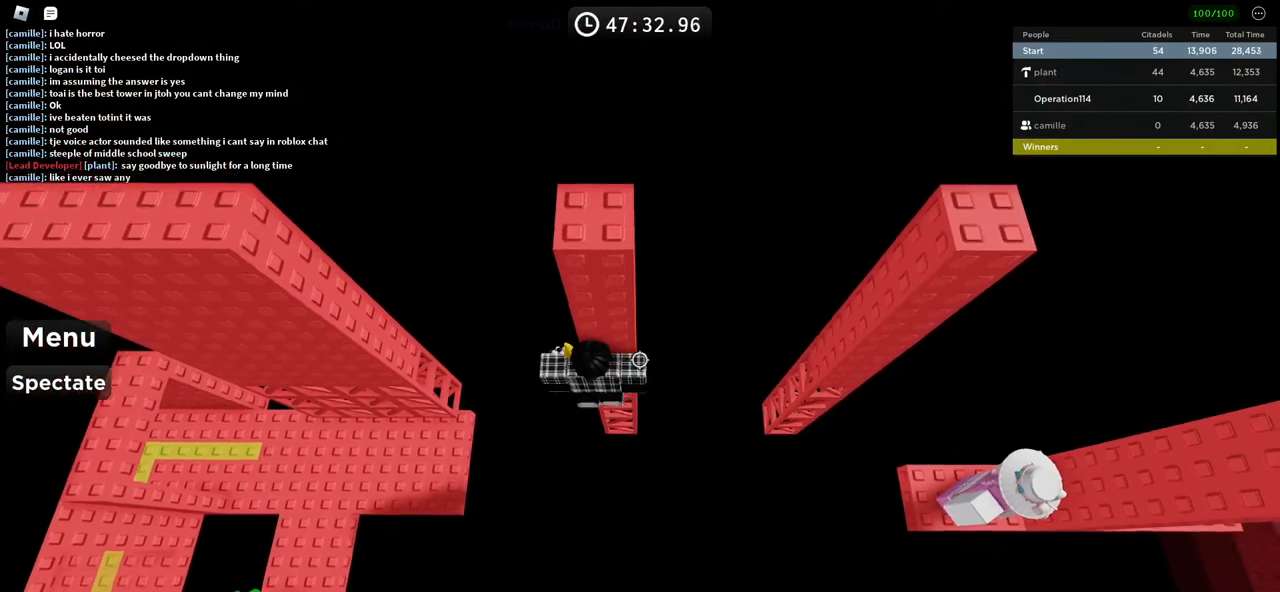
{"keys": ["a"], "events": [[216, "a", "down"], [216, "w", "down"], [316, "space", "down"], [333, "w", "up"], [450, "space", "up"]]}
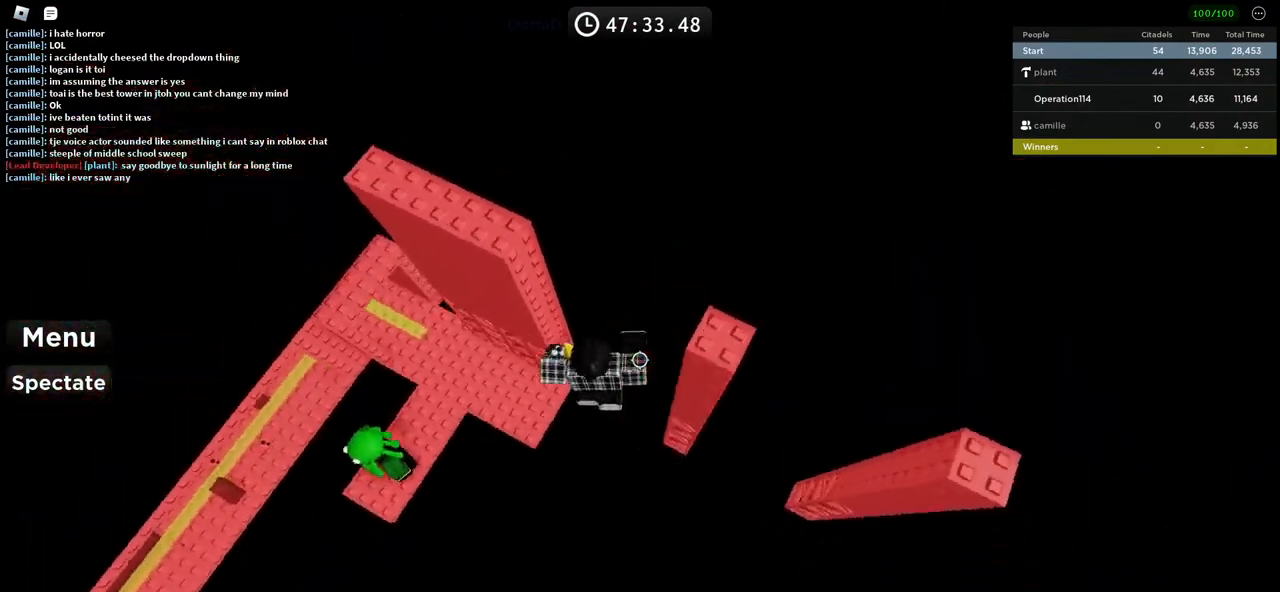
{"keys": ["a", "w"], "events": [[216, "w", "down"]]}
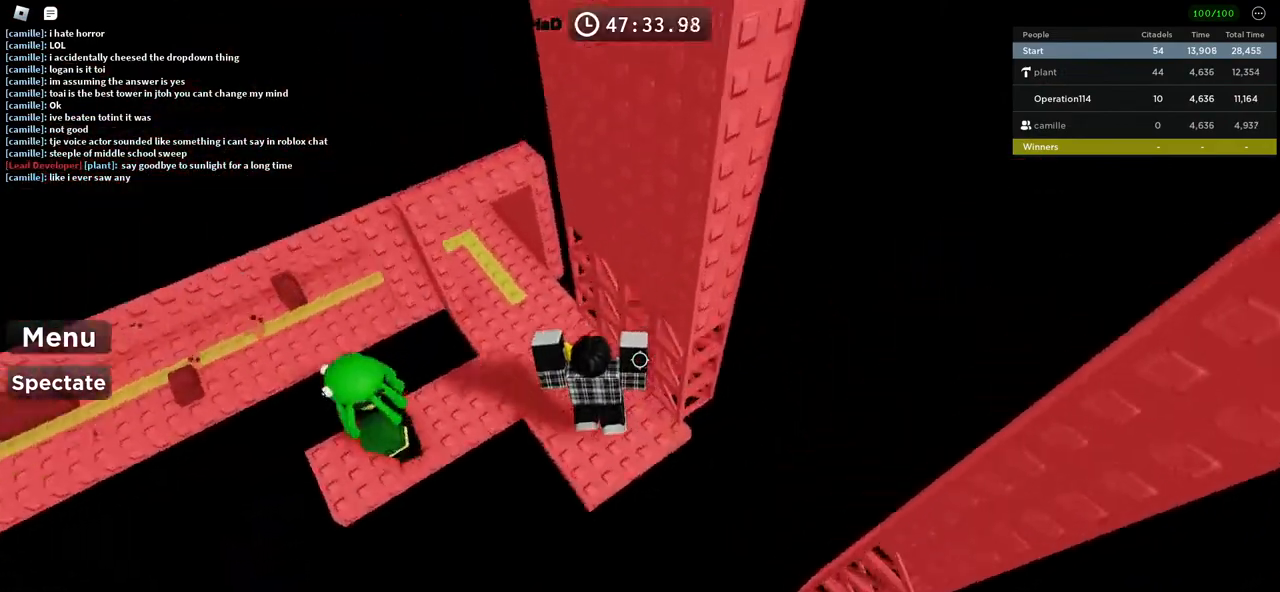
{"keys": ["shift", "w"], "events": [[200, "a", "up"], [366, "shift", "down"]]}
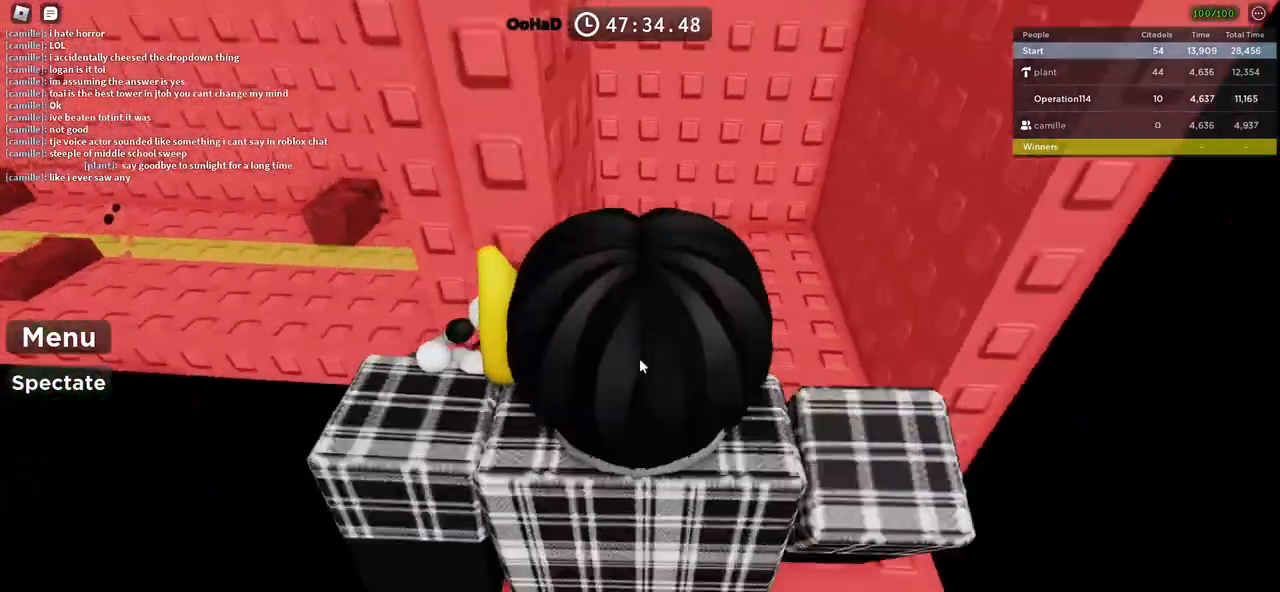
{"keys": ["w"], "events": [[33, "shift", "up"], [50, "d", "down"], [500, "d", "up"]]}
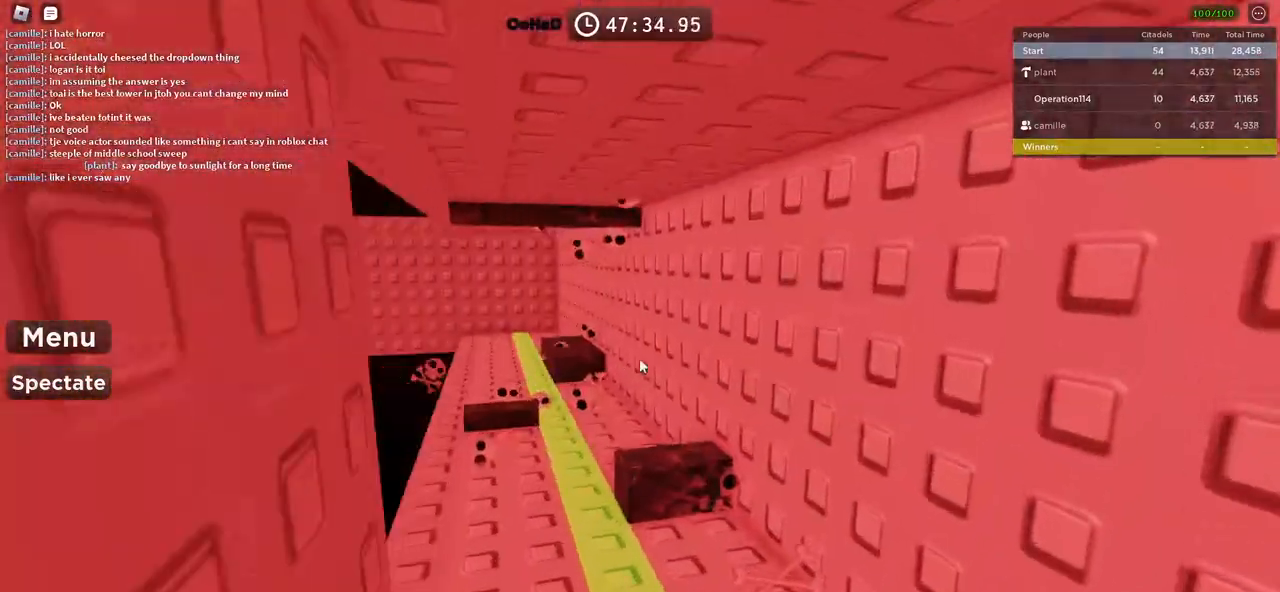
{"keys": ["w"], "events": [[100, "w", "up"], [233, "w", "down"], [266, "a", "down"], [433, "a", "up"]]}
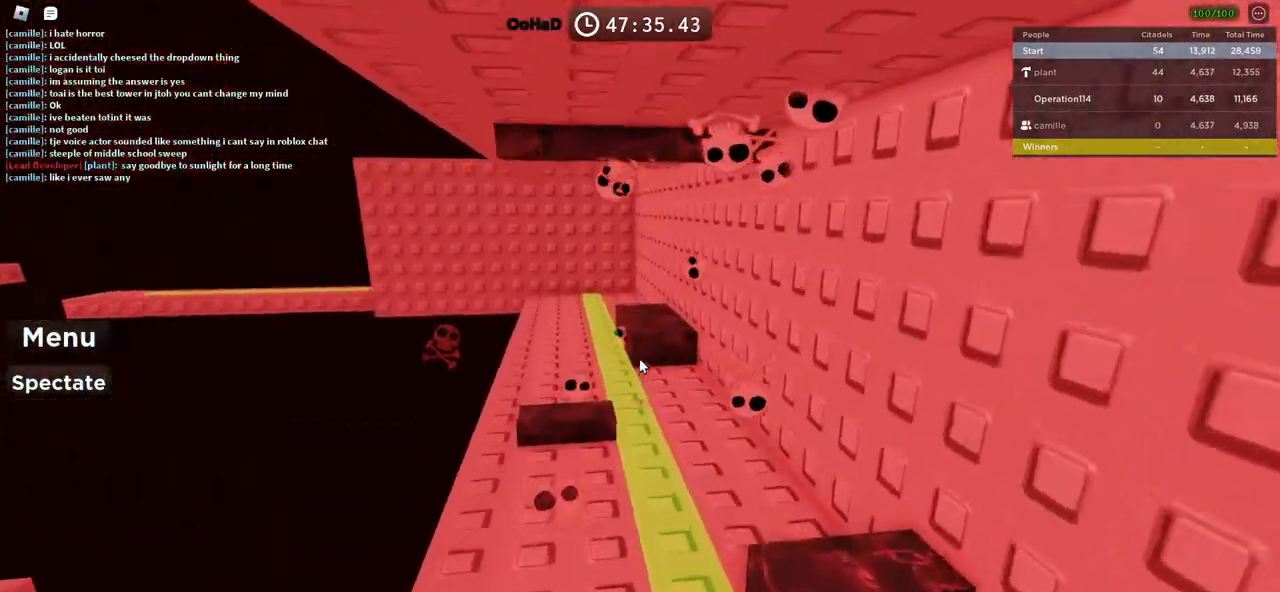
{"keys": ["w"], "events": [[350, "d", "down"], [500, "d", "up"]]}
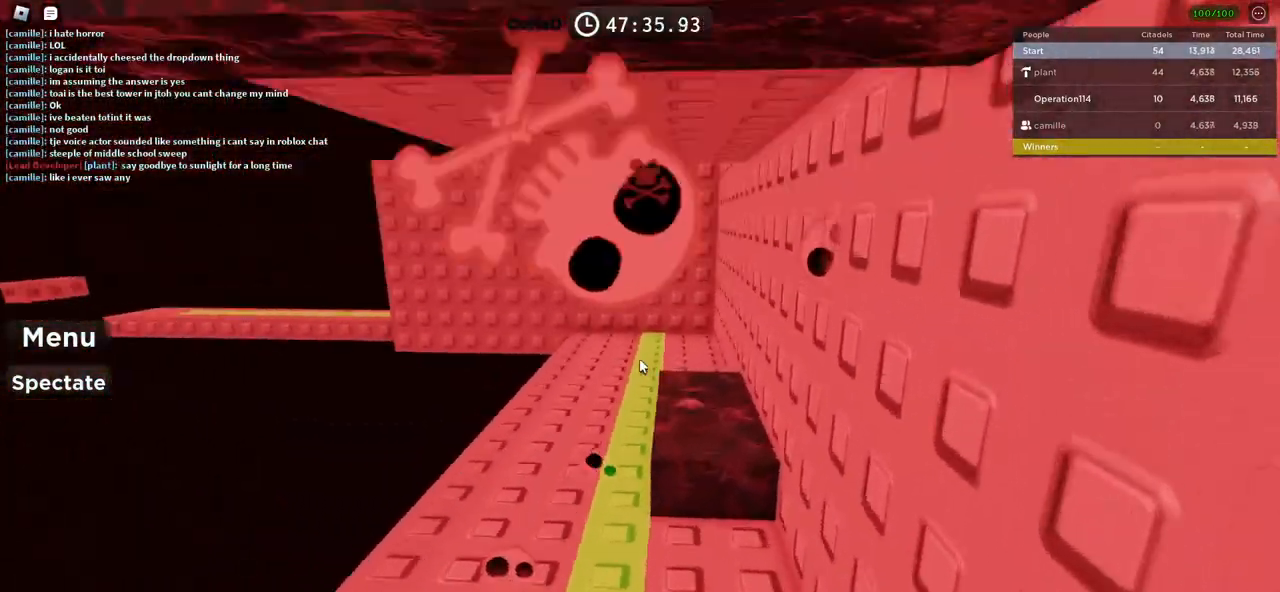
{"keys": ["a", "w"], "events": [[150, "a", "down"]]}
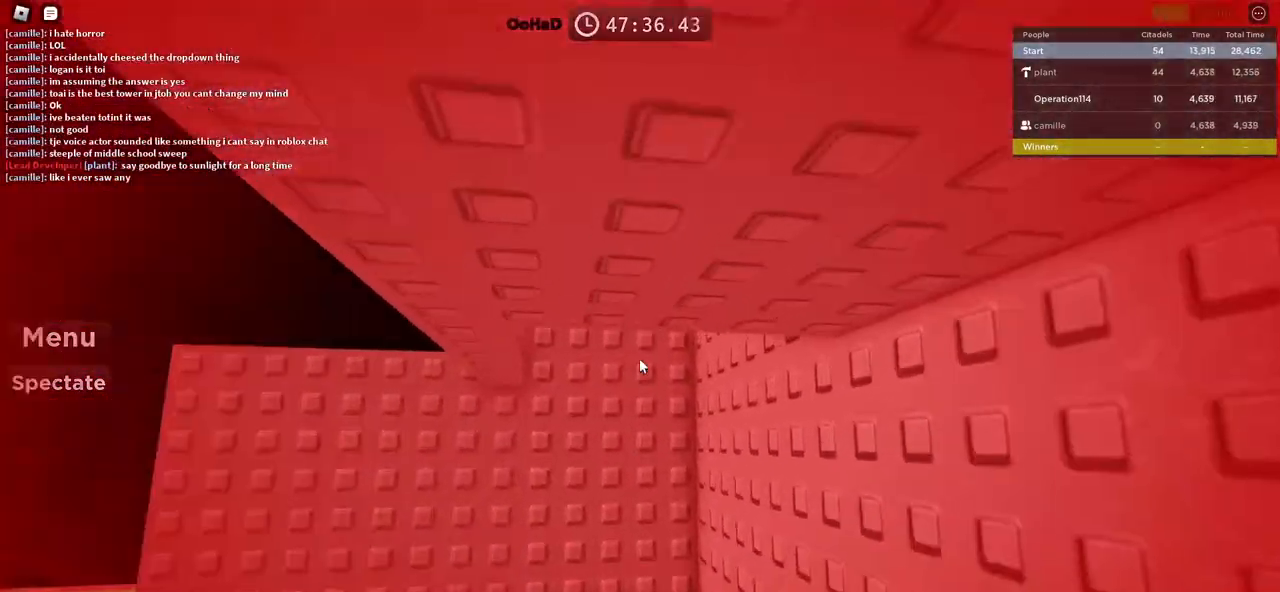
{"keys": ["a", "w"], "events": []}
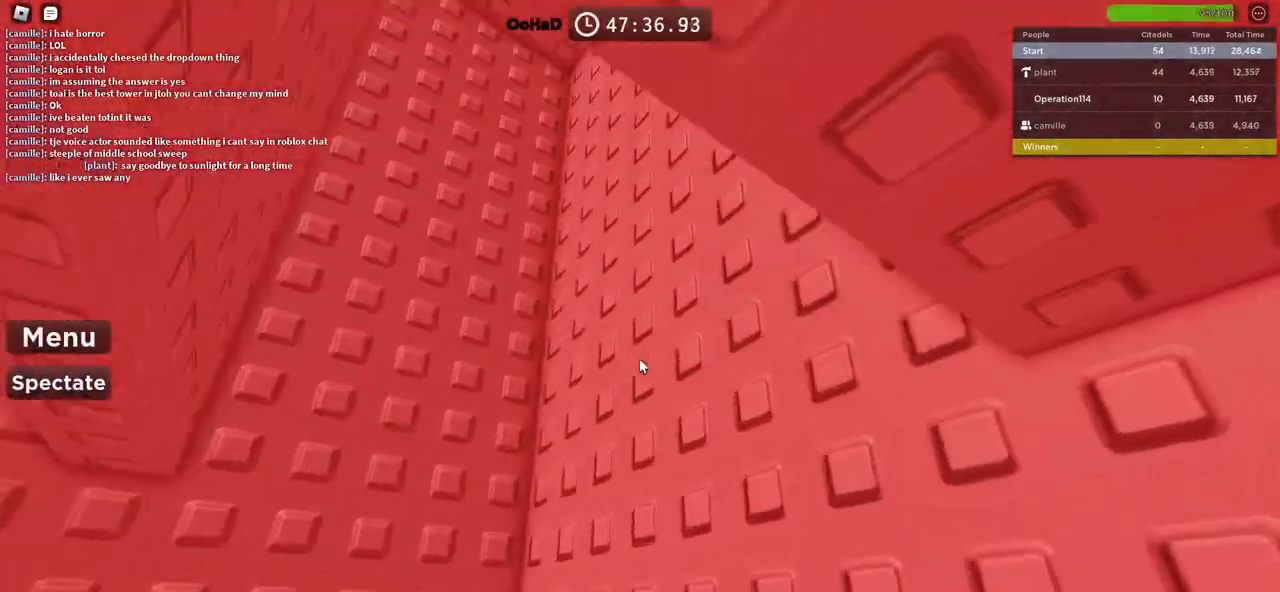
{"keys": ["space", "w"], "events": [[116, "w", "up"], [283, "a", "up"], [366, "w", "down"], [416, "space", "down"]]}
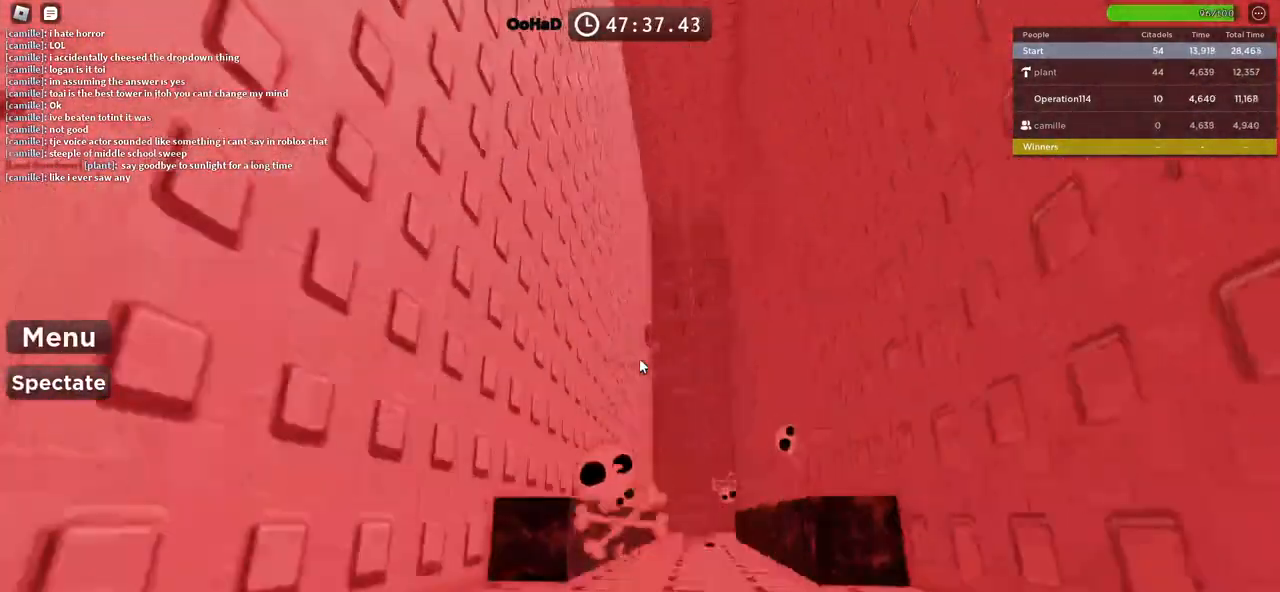
{"keys": ["space", "w"], "events": [[66, "space", "up"], [283, "d", "down"], [350, "d", "up"], [466, "space", "down"]]}
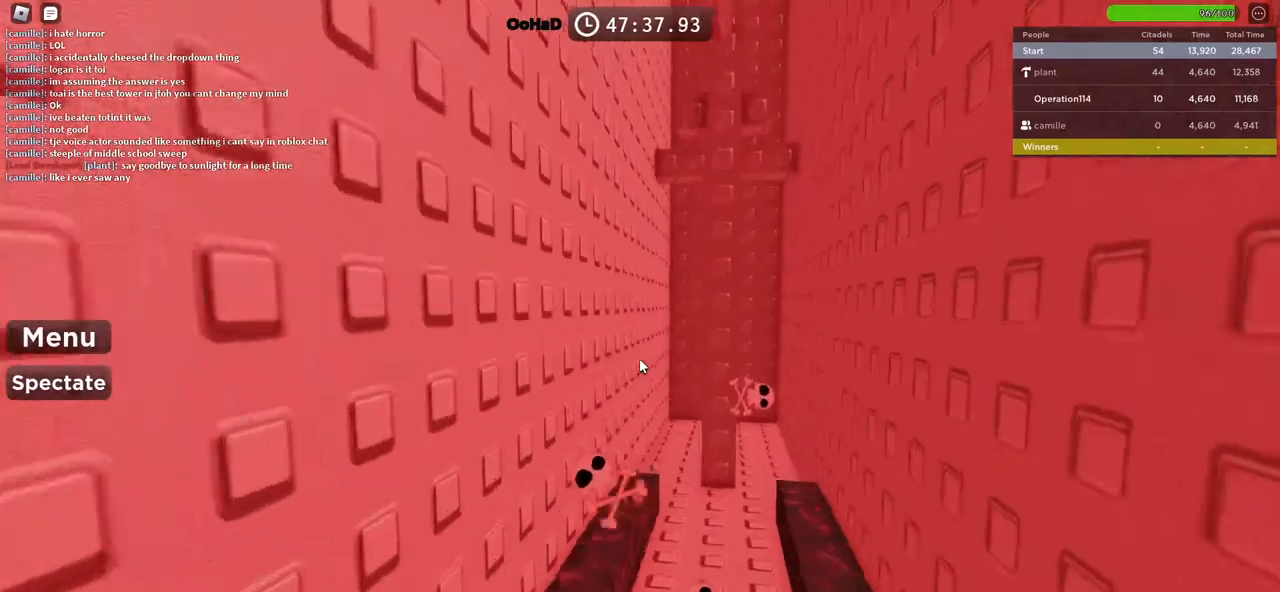
{"keys": ["shift", "space", "w"], "events": [[450, "shift", "down"]]}
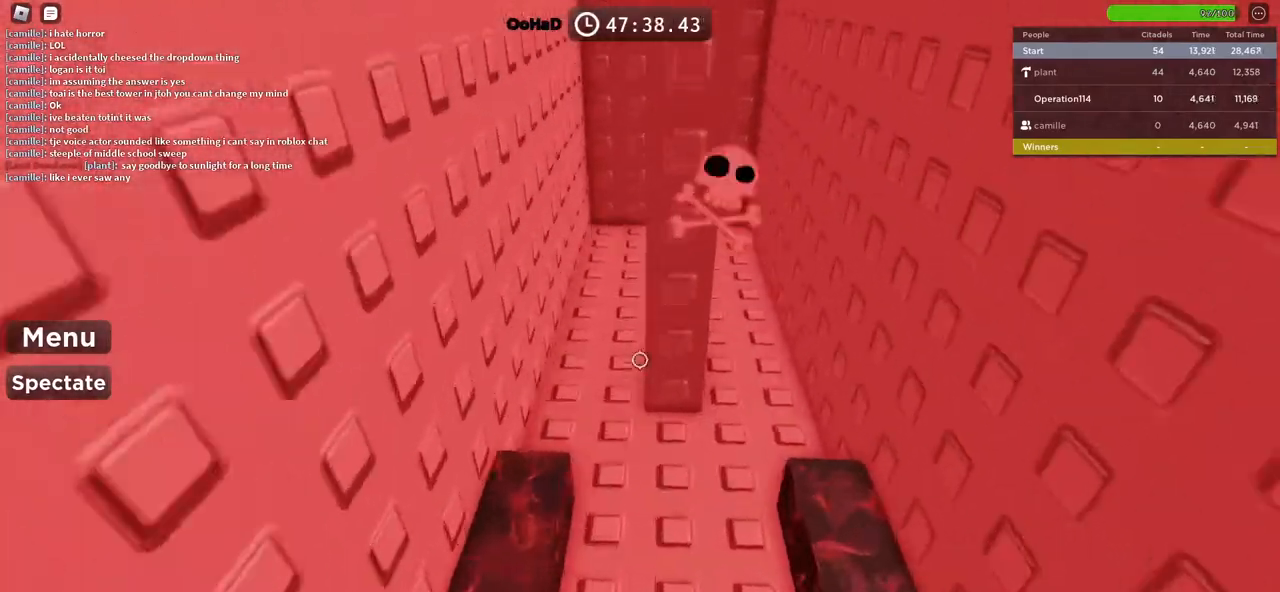
{"keys": ["d"], "events": [[33, "d", "down"], [150, "shift", "up"], [216, "w", "up"], [433, "space", "up"]]}
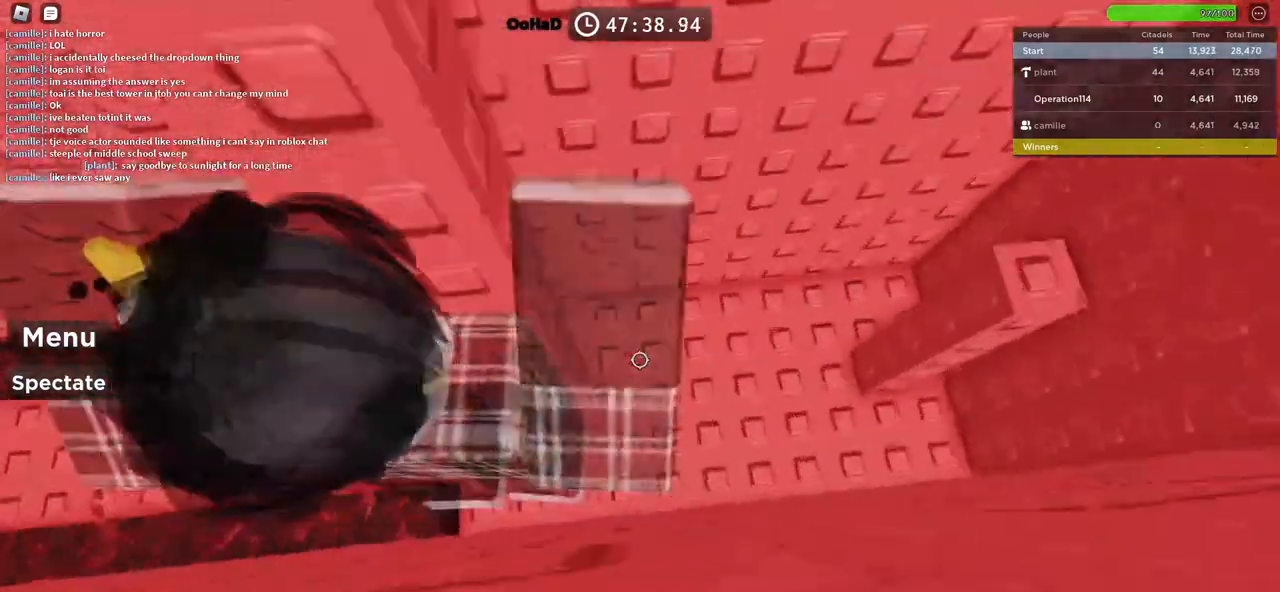
{"keys": [], "events": [[133, "space", "down"], [316, "space", "up"], [466, "d", "up"]]}
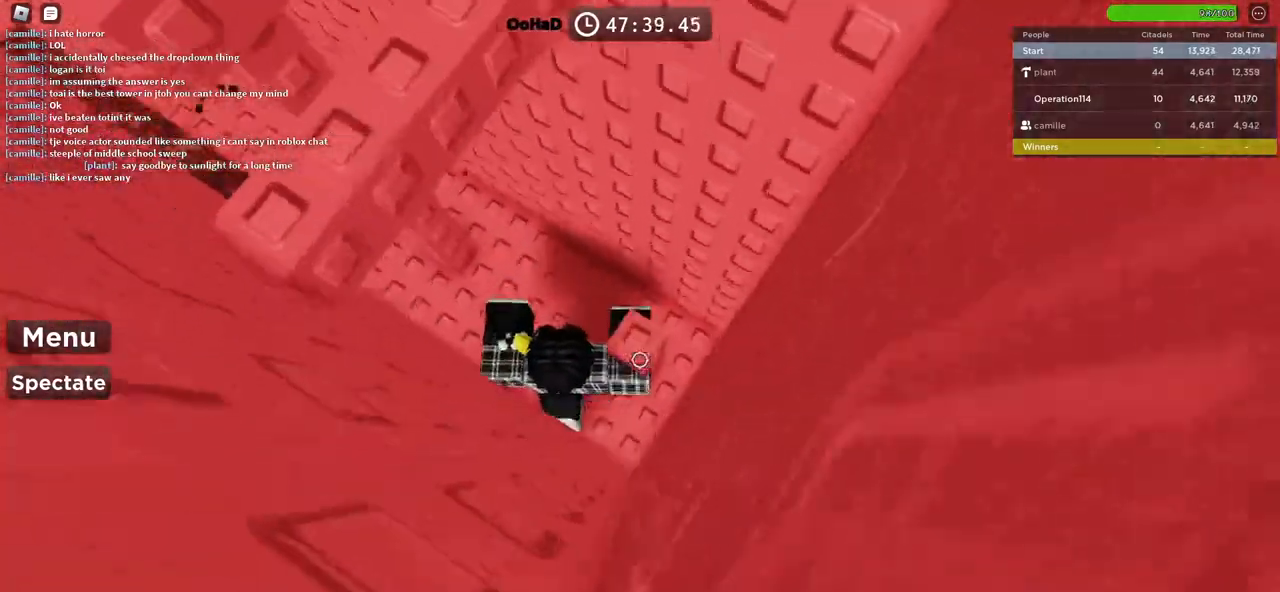
{"keys": [], "events": [[200, "space", "down"], [350, "d", "down"], [366, "s", "down"], [400, "space", "up"], [483, "s", "up"], [500, "d", "up"]]}
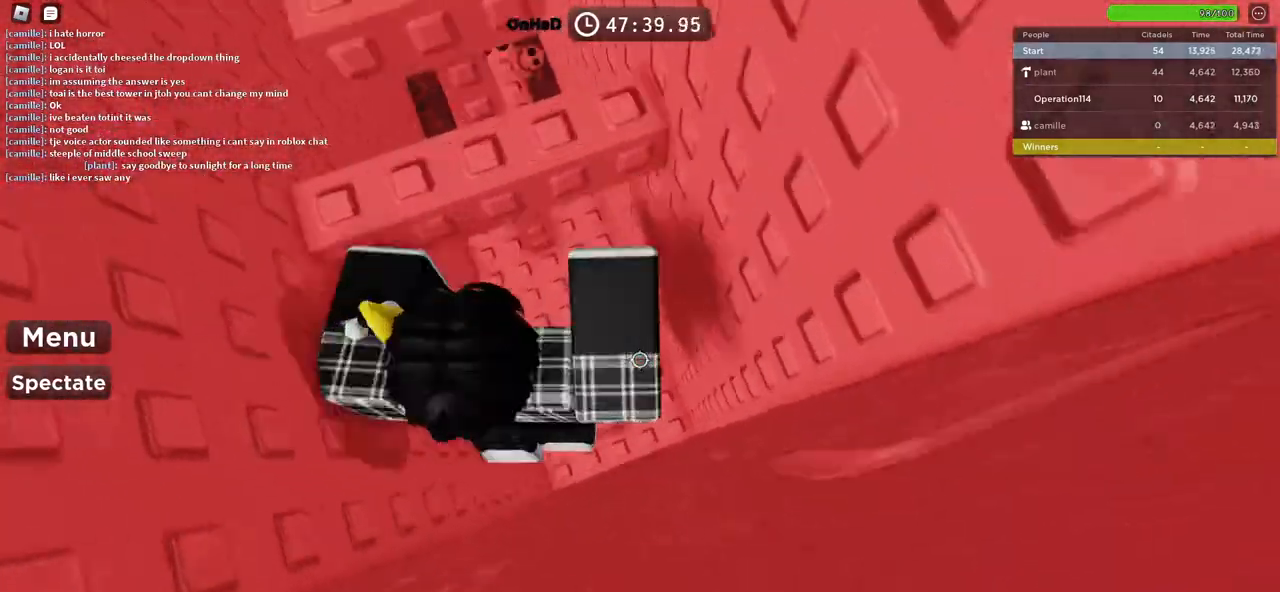
{"keys": [], "events": [[133, "space", "down"], [183, "w", "down"], [266, "space", "up"], [416, "w", "up"]]}
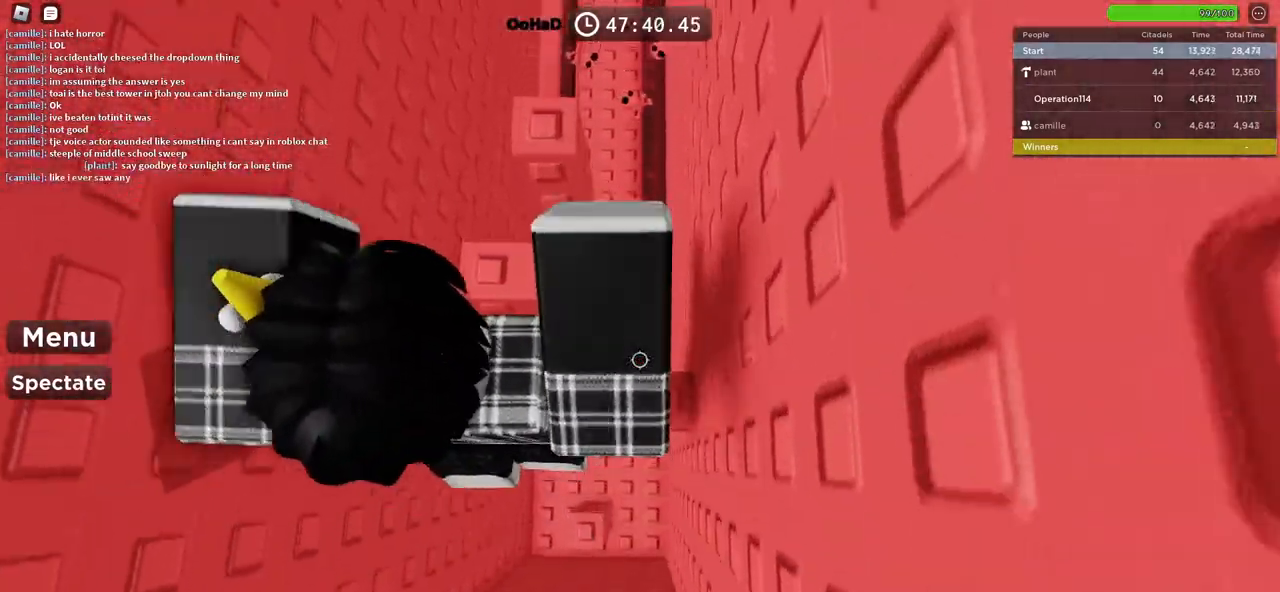
{"keys": ["d"], "events": [[300, "d", "down"]]}
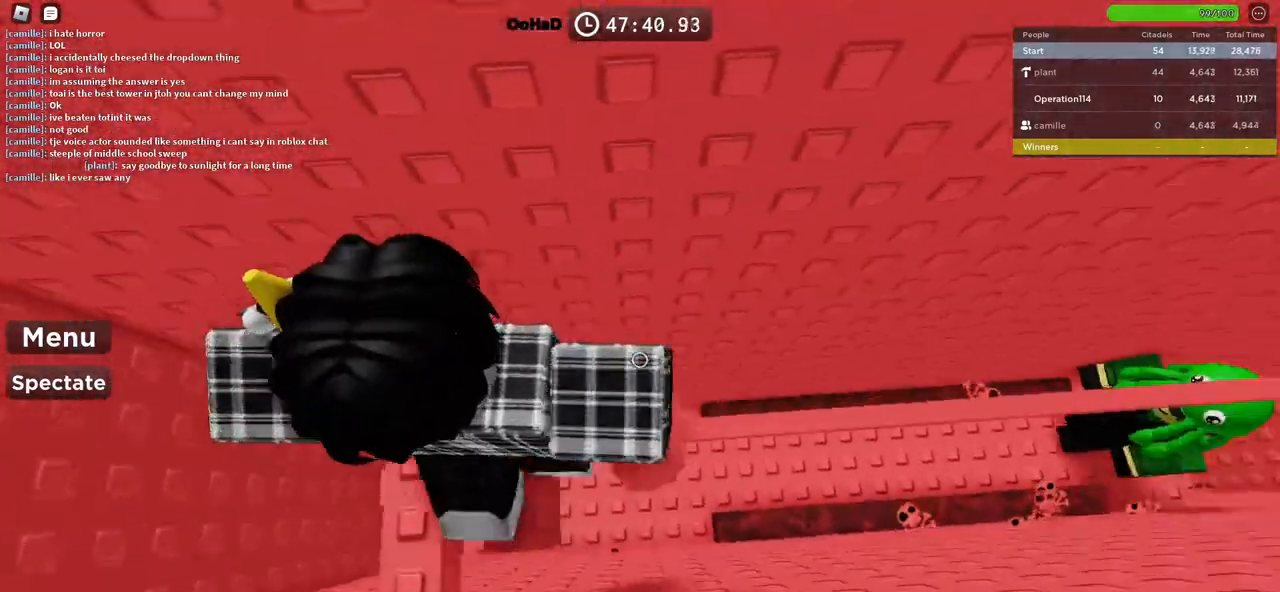
{"keys": [], "events": [[100, "d", "up"], [283, "shift", "down"], [416, "shift", "up"]]}
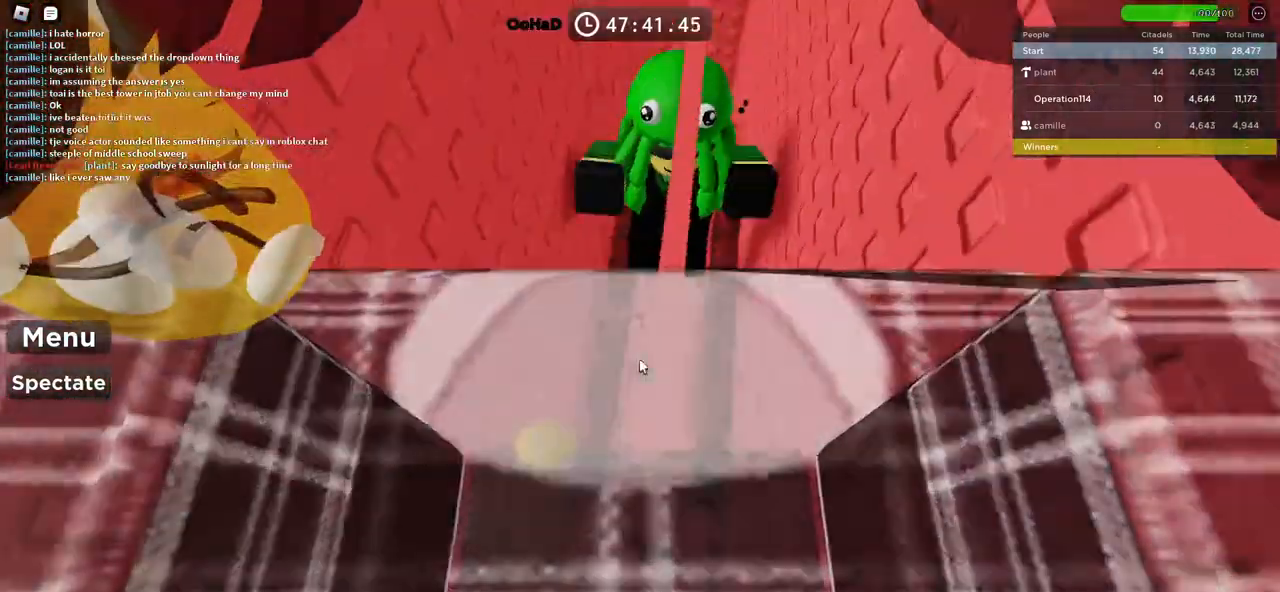
{"keys": ["w"], "events": [[233, "w", "down"]]}
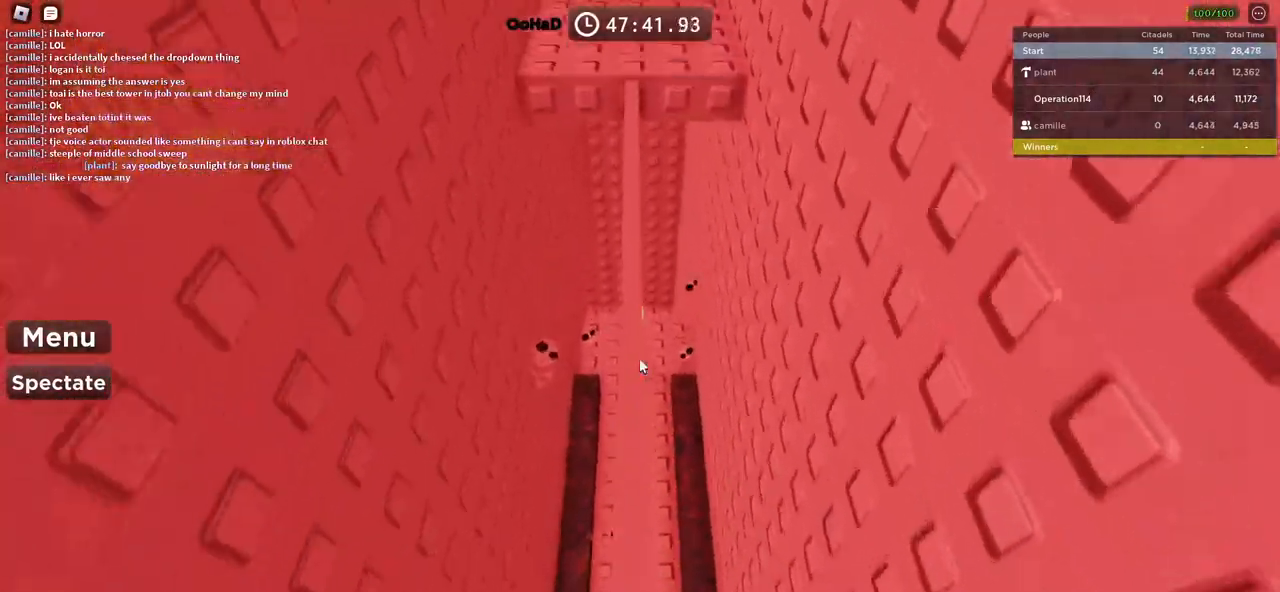
{"keys": ["w"], "events": []}
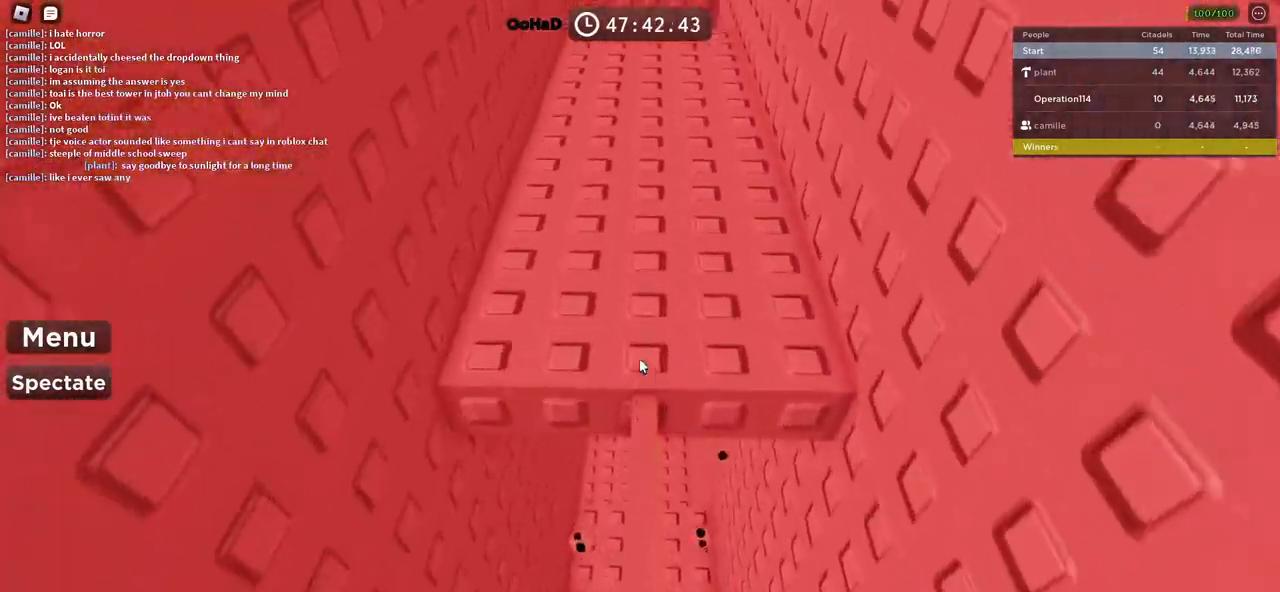
{"keys": ["w"], "events": []}
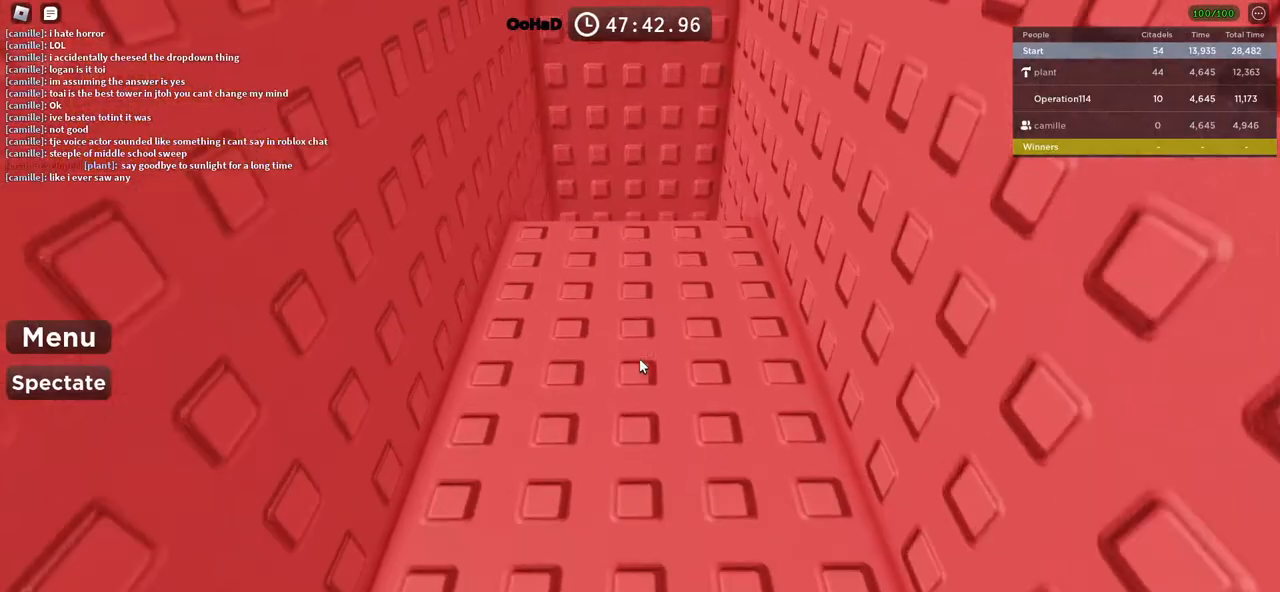
{"keys": ["d", "w"], "events": [[450, "d", "down"]]}
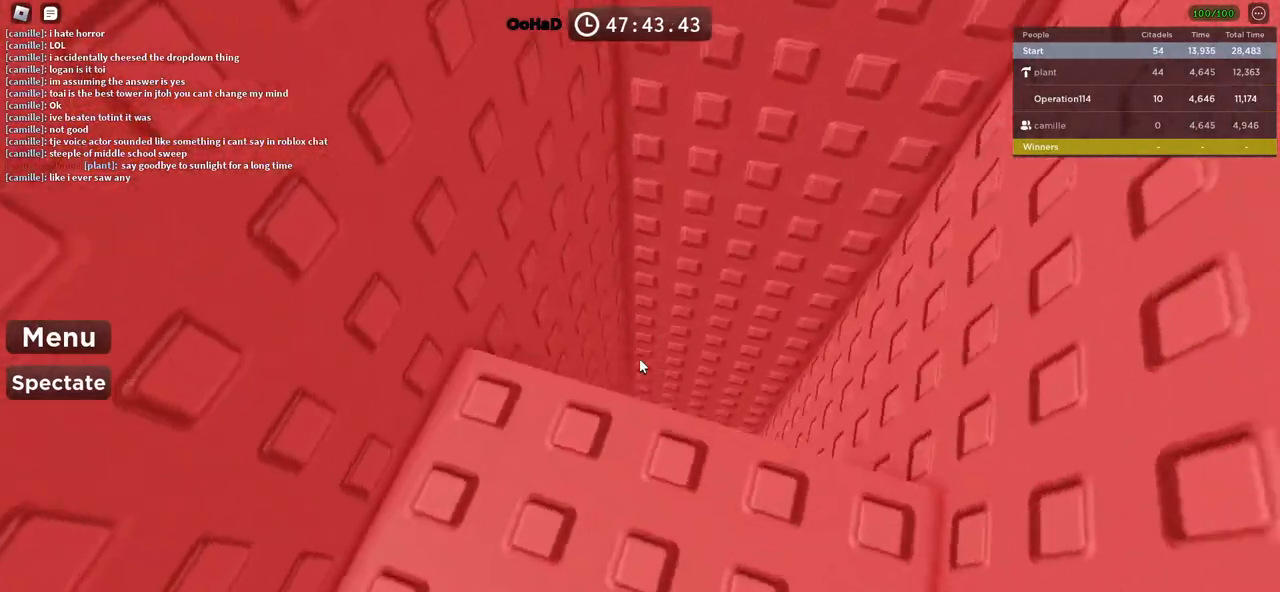
{"keys": [], "events": [[233, "d", "up"], [233, "w", "up"]]}
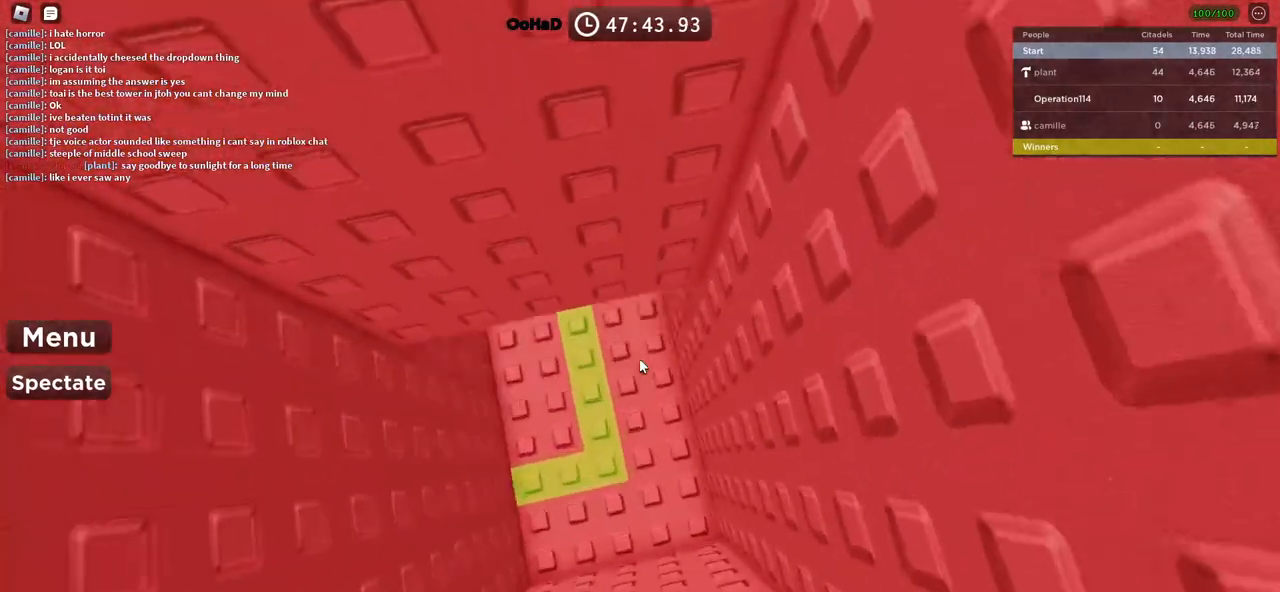
{"keys": ["w"], "events": [[233, "w", "down"]]}
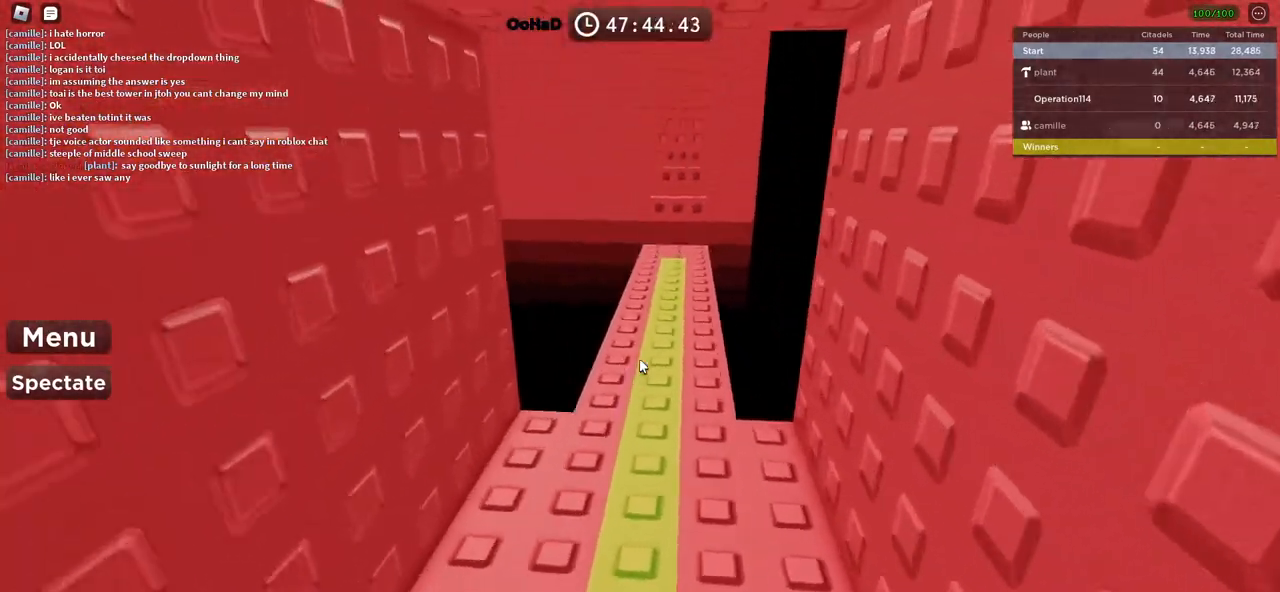
{"keys": ["w"], "events": []}